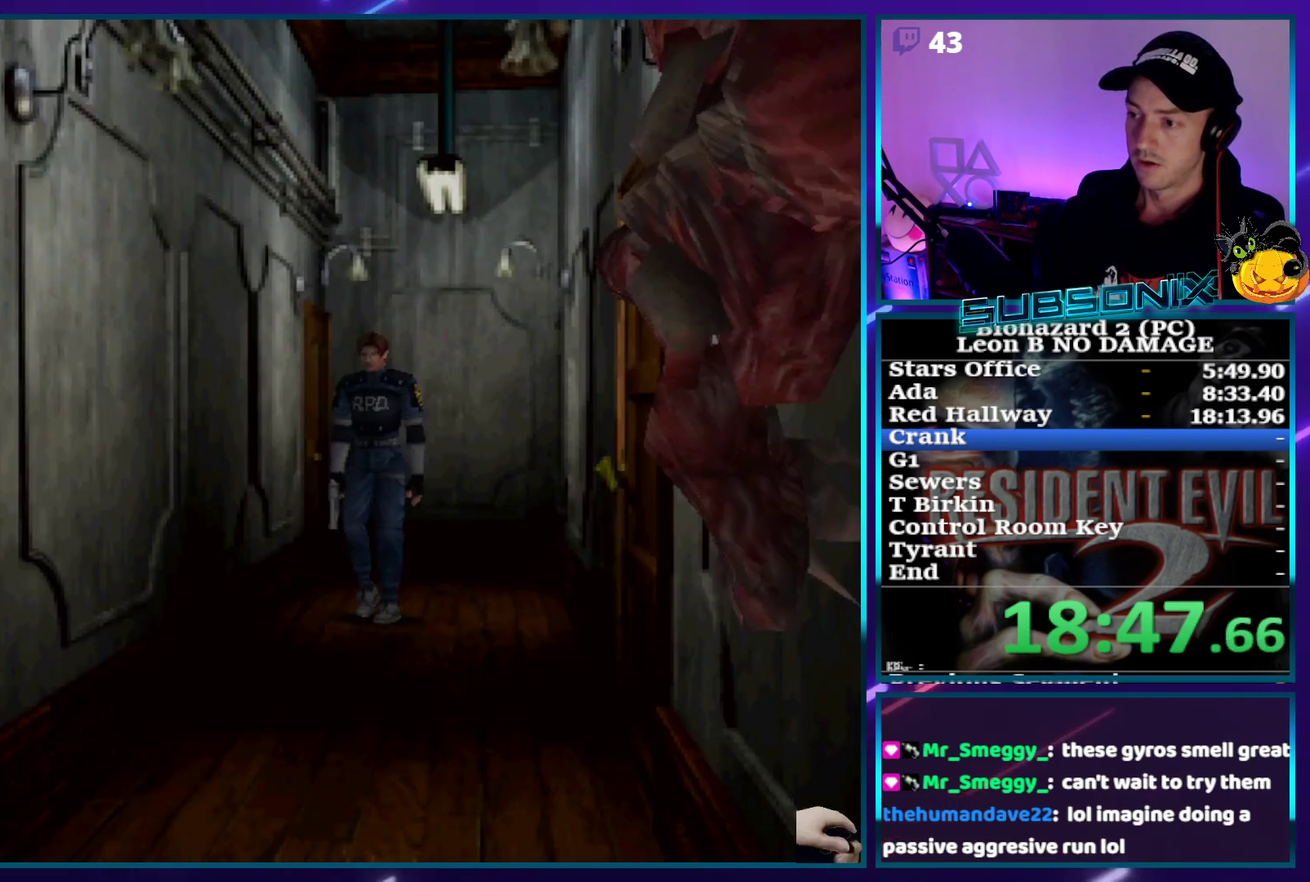
Gameplay with a controller (PlayStation layout); each line is a JSON object with the inputs held at the frame after it. "events" lists button and stick changes between this image and that frame as [ms after this image, input, new state], when the widget could be followed in between. Not read: L3 R3 left_stick right_stick.
{"buttons": ["DPAD_UP"], "events": []}
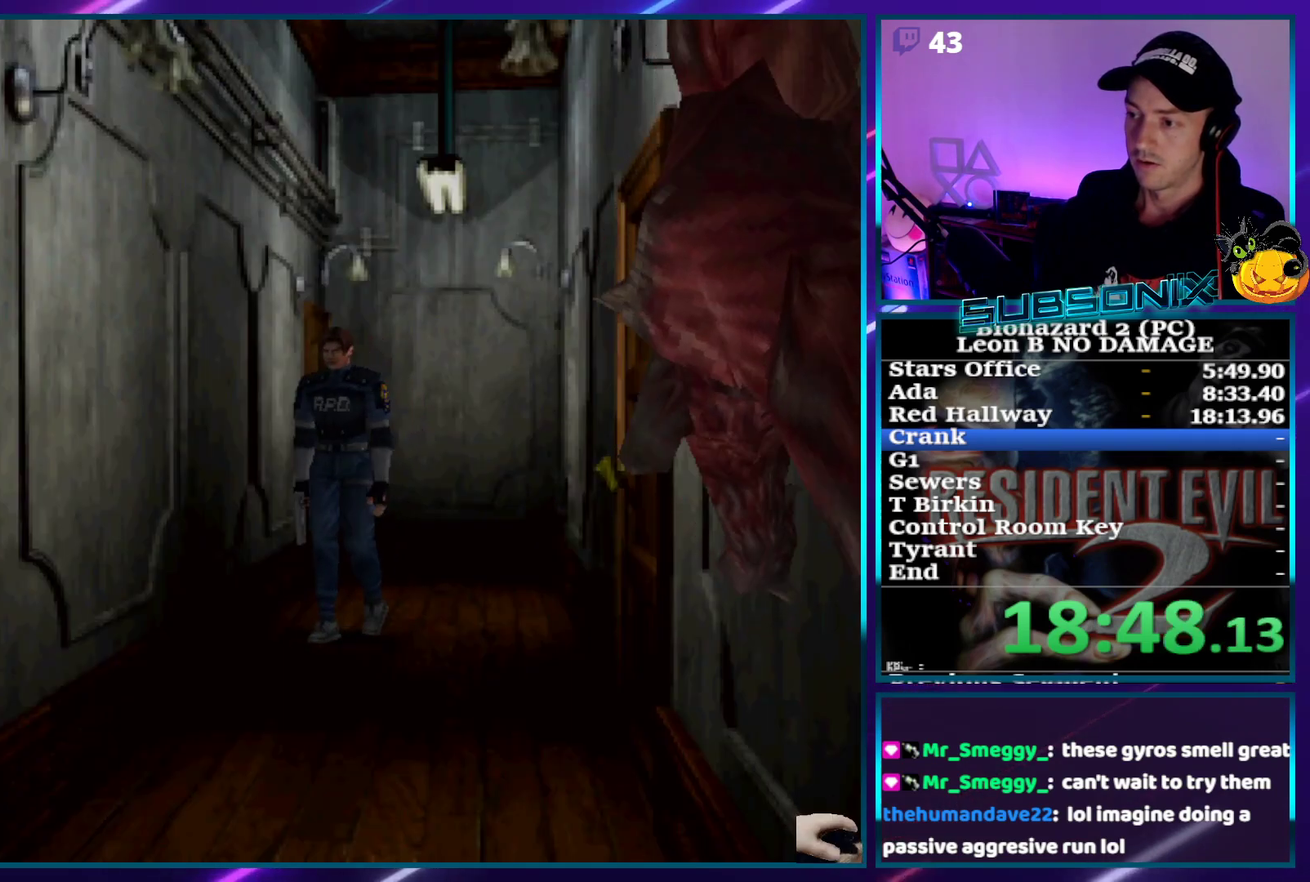
{"buttons": [], "events": [[367, "DPAD_UP", "up"]]}
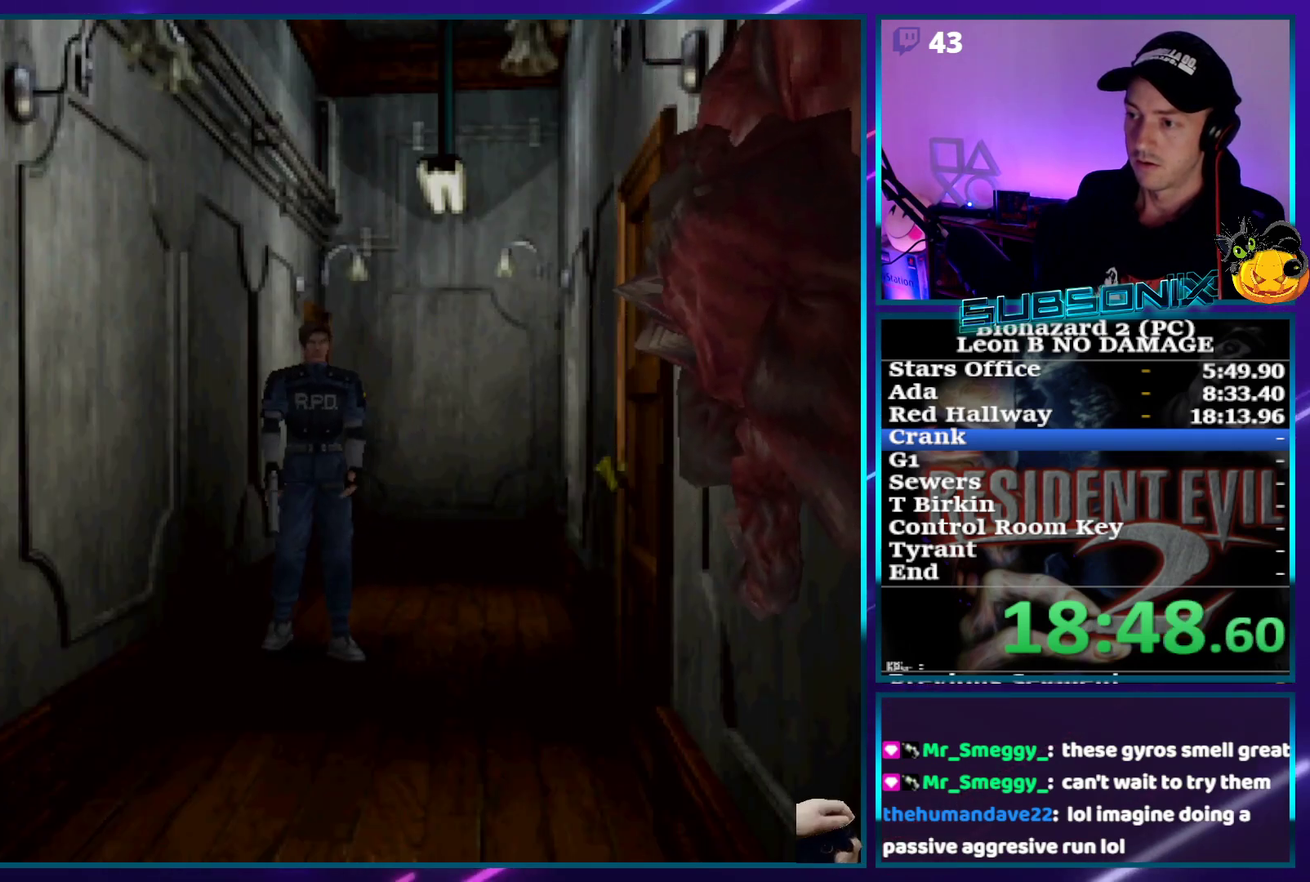
{"buttons": [], "events": [[217, "CROSS", "down"], [500, "CROSS", "up"]]}
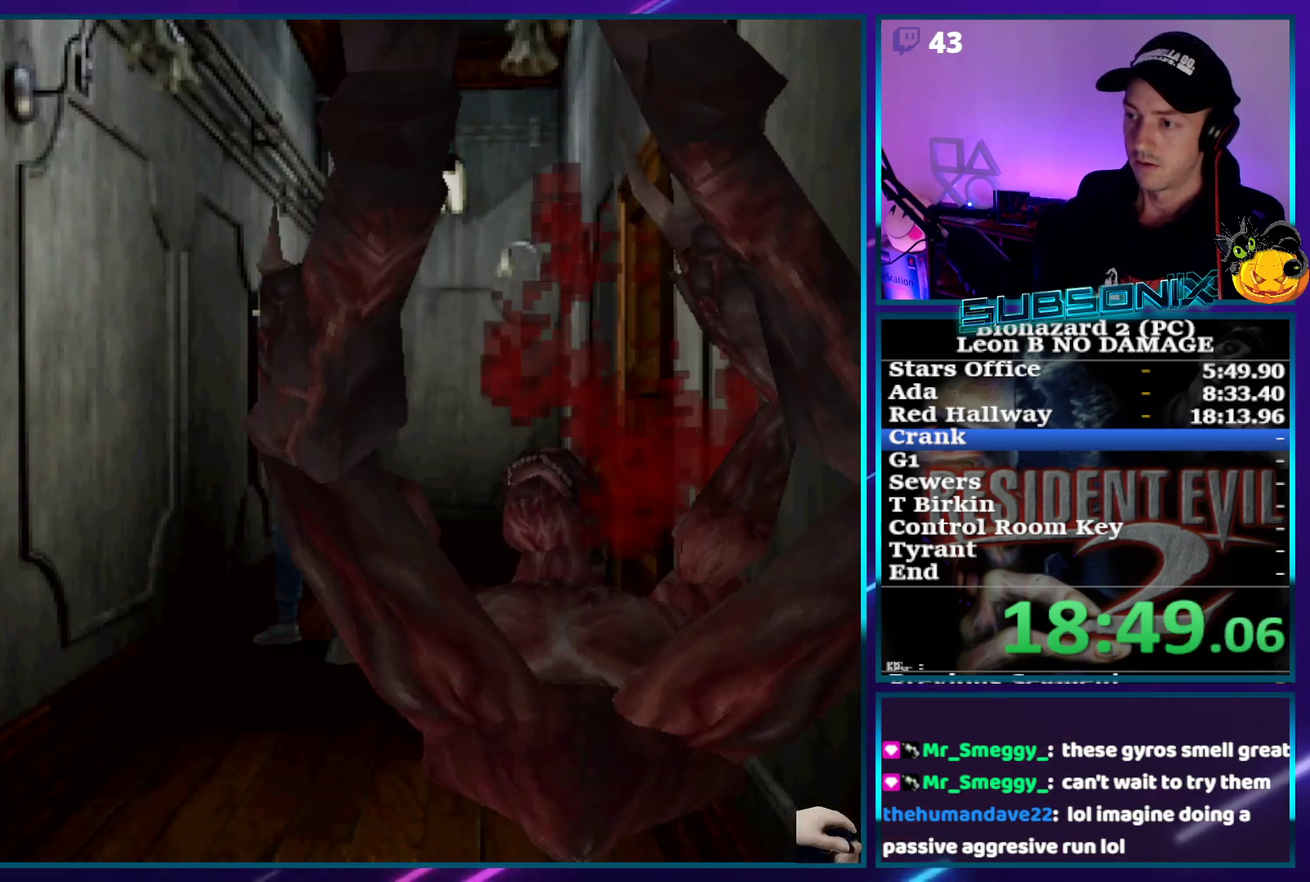
{"buttons": ["DPAD_UP"], "events": [[33, "DPAD_UP", "down"]]}
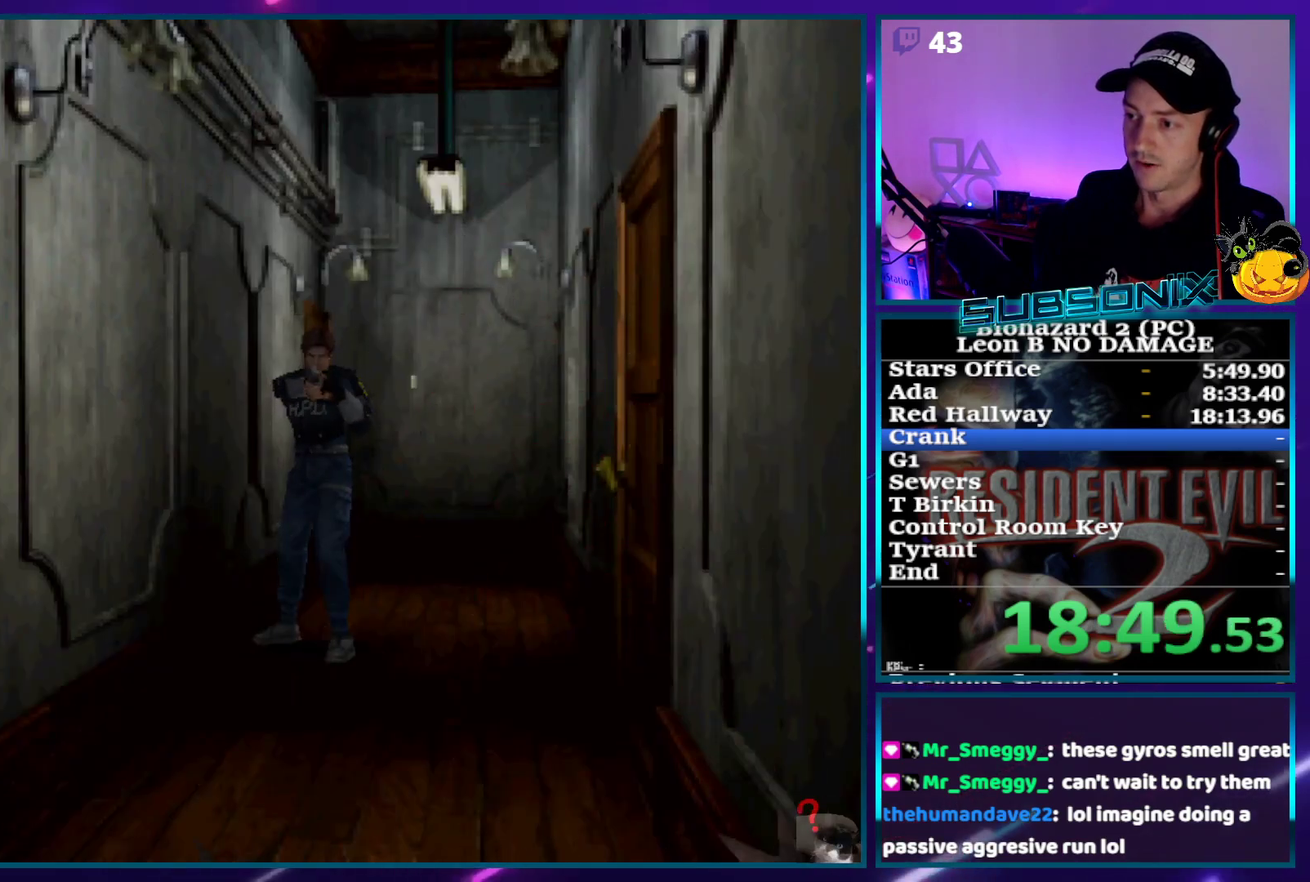
{"buttons": ["DPAD_UP"], "events": []}
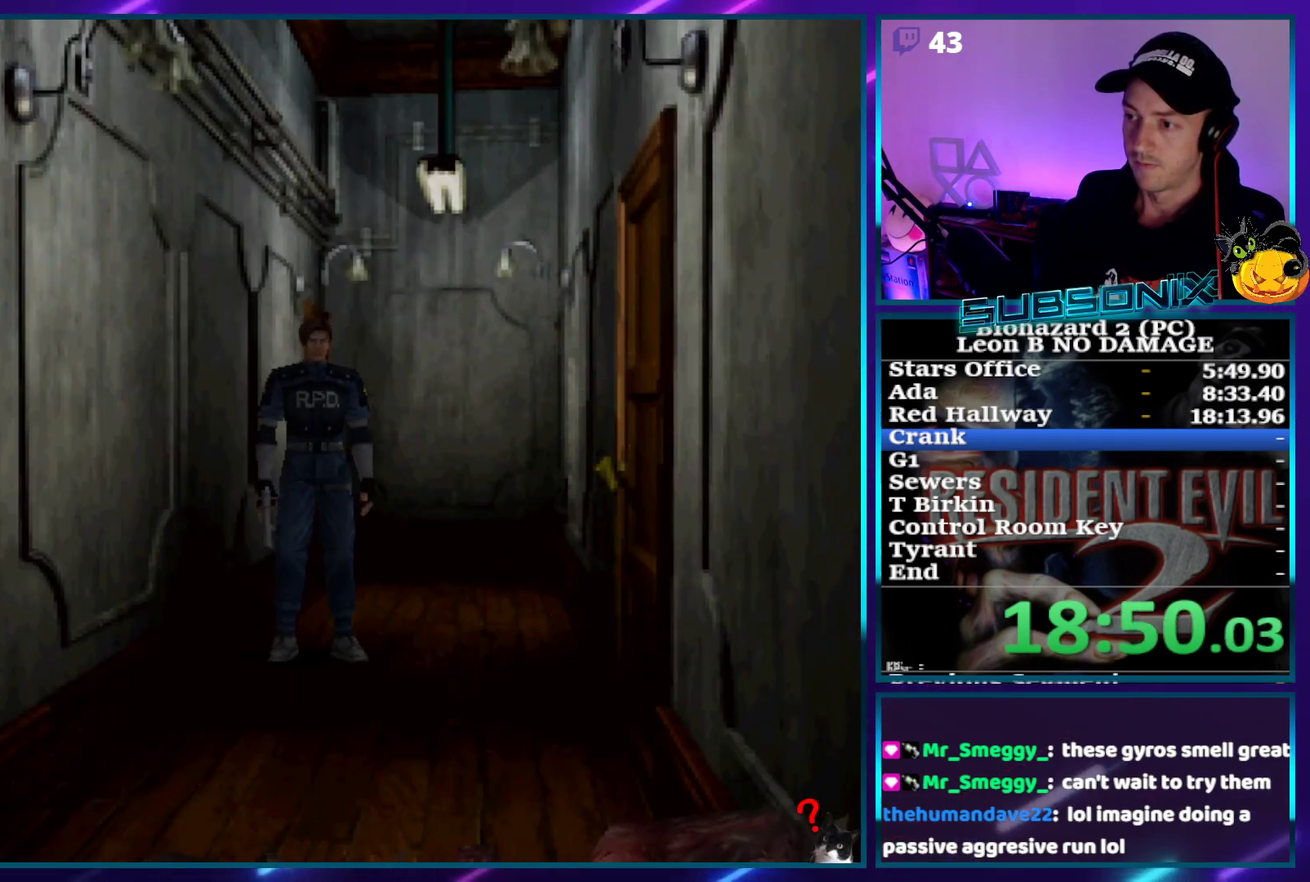
{"buttons": ["DPAD_UP"], "events": [[267, "DPAD_RIGHT", "down"], [433, "DPAD_RIGHT", "up"]]}
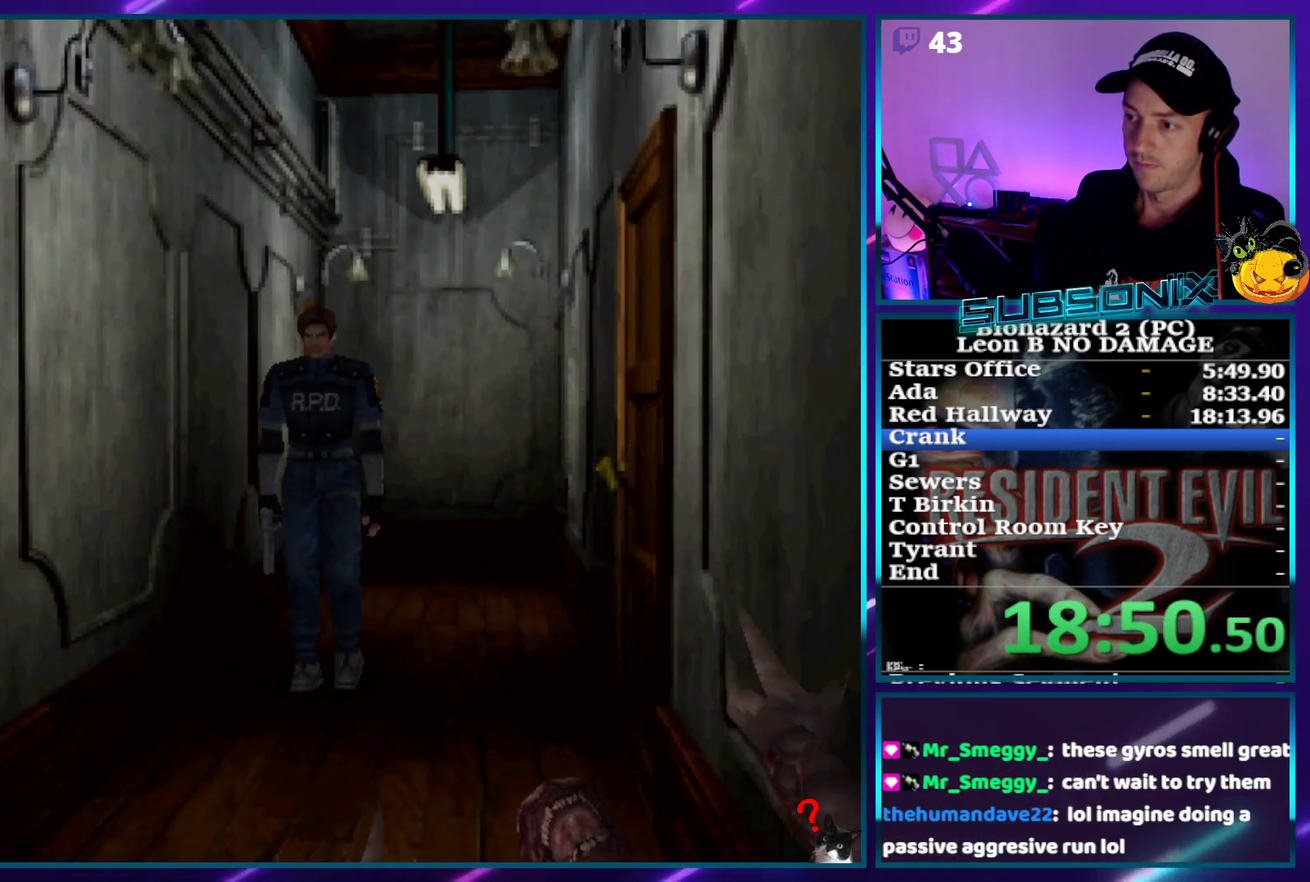
{"buttons": ["DPAD_UP"], "events": []}
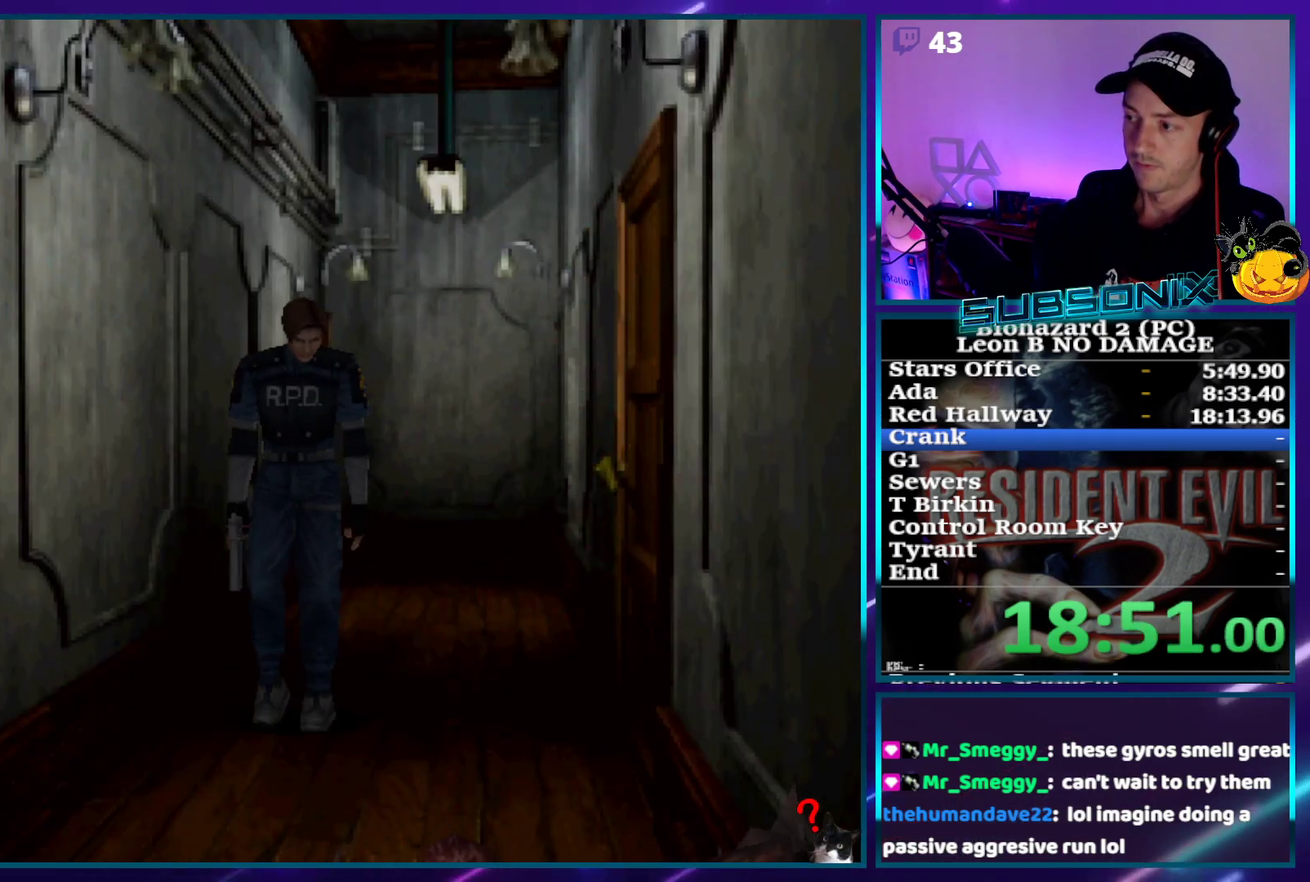
{"buttons": ["DPAD_UP"], "events": []}
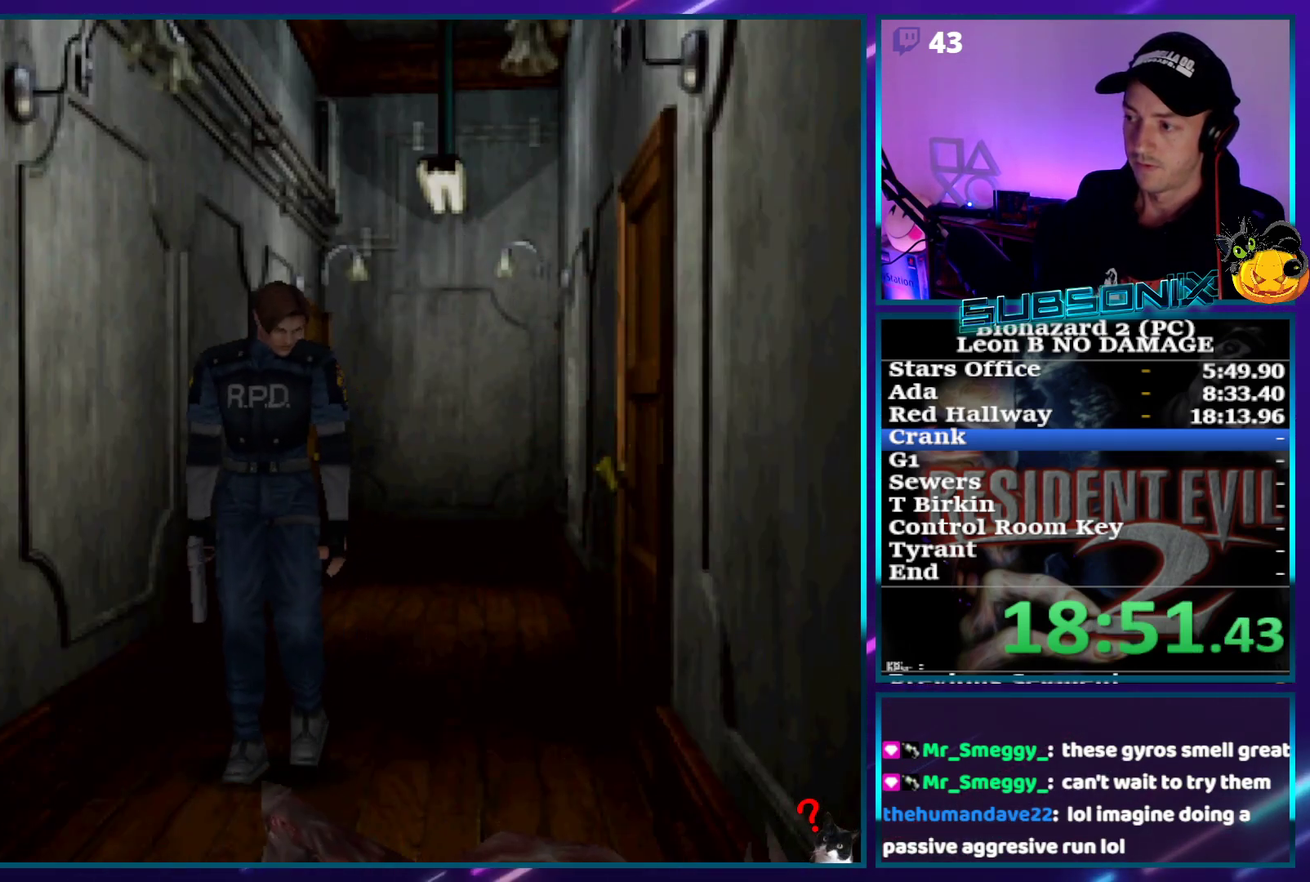
{"buttons": ["DPAD_UP"], "events": []}
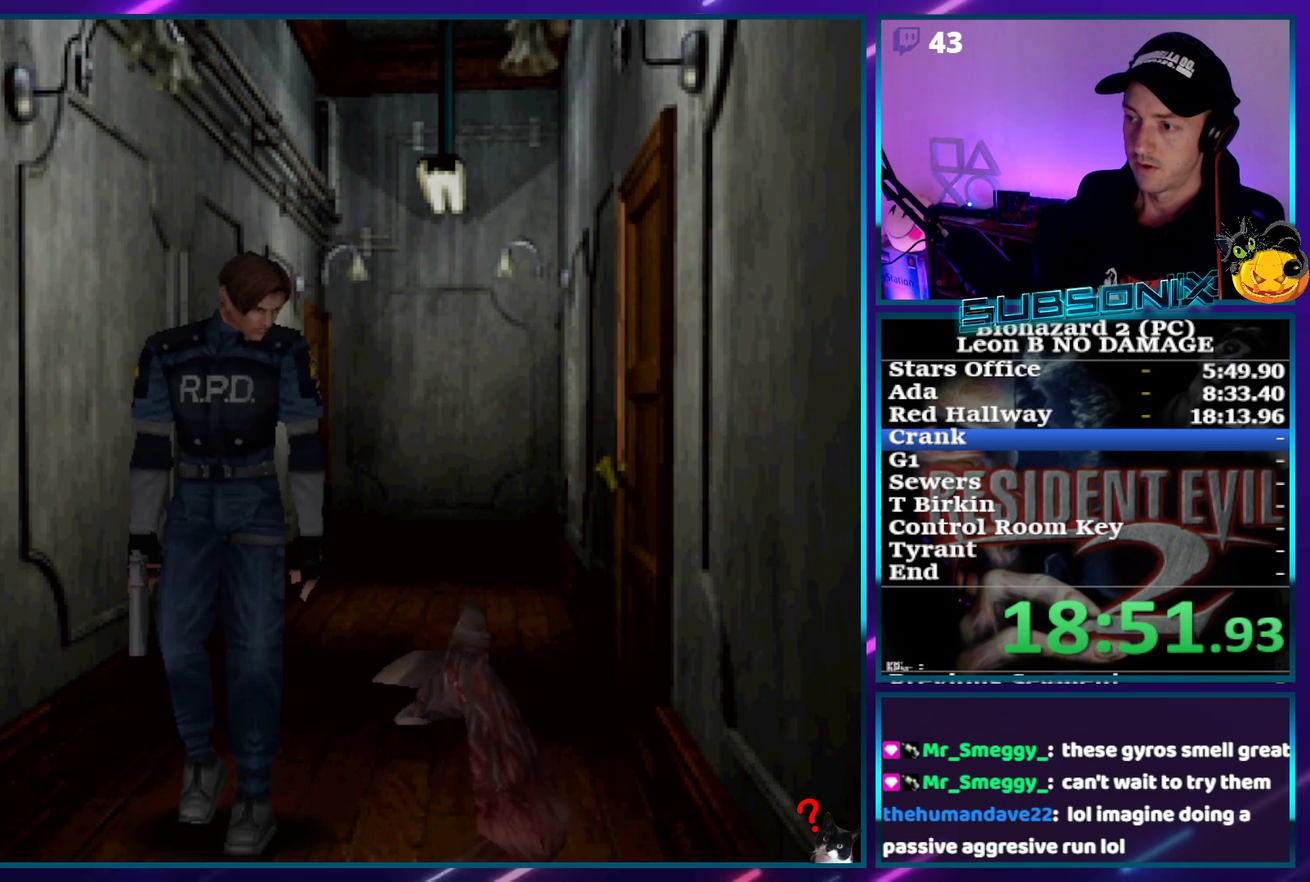
{"buttons": ["DPAD_UP"], "events": []}
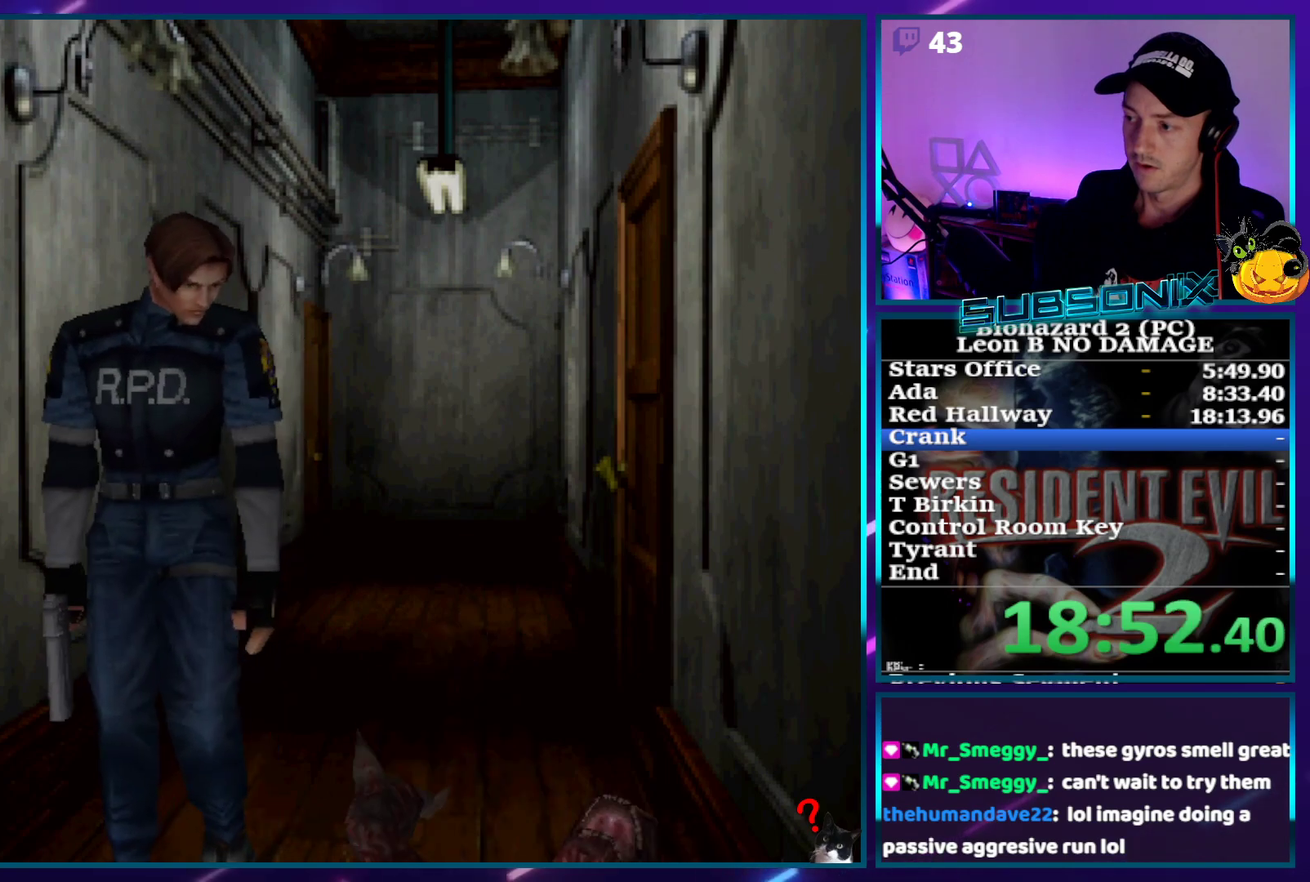
{"buttons": ["DPAD_UP"], "events": [[367, "DPAD_LEFT", "down"], [483, "DPAD_LEFT", "up"]]}
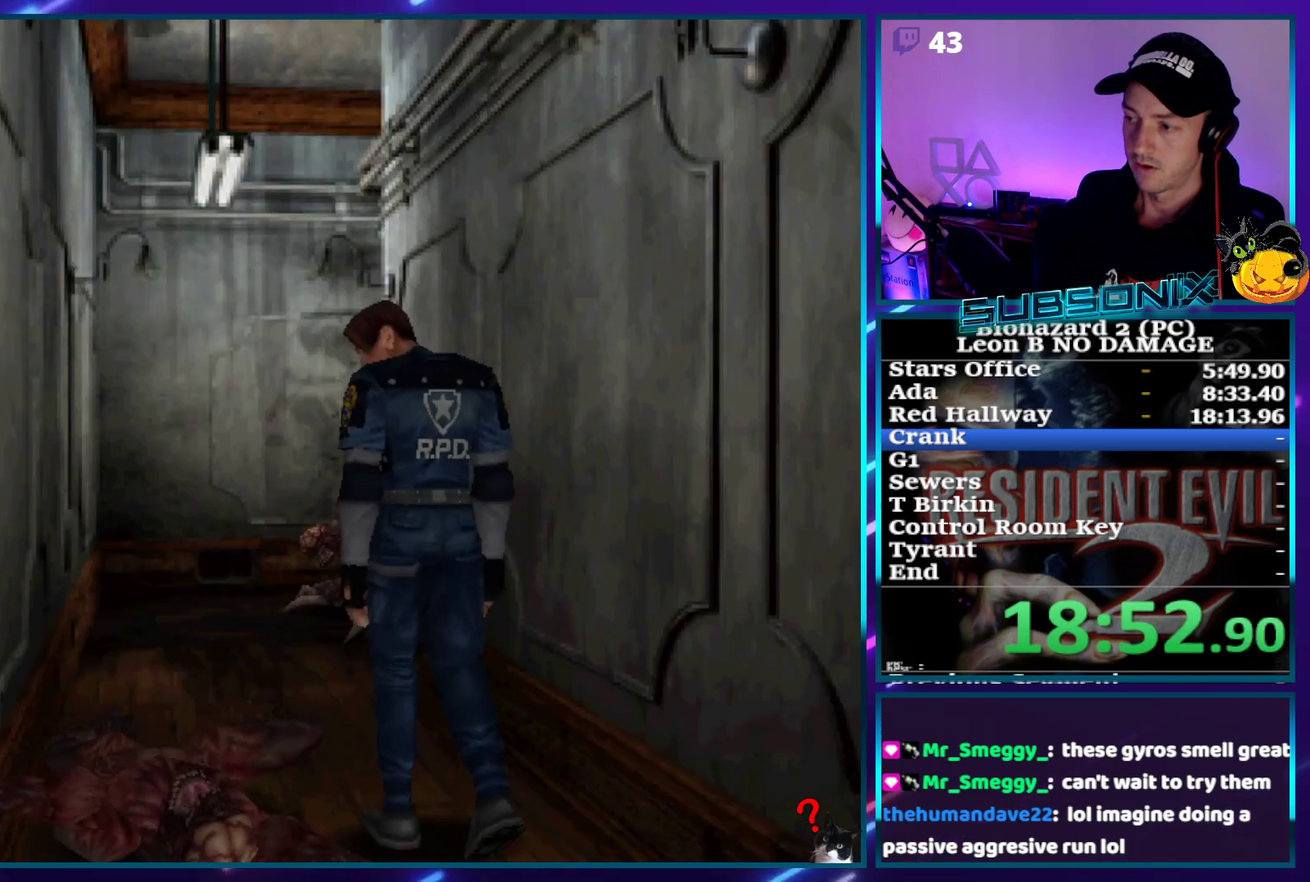
{"buttons": ["DPAD_UP"], "events": []}
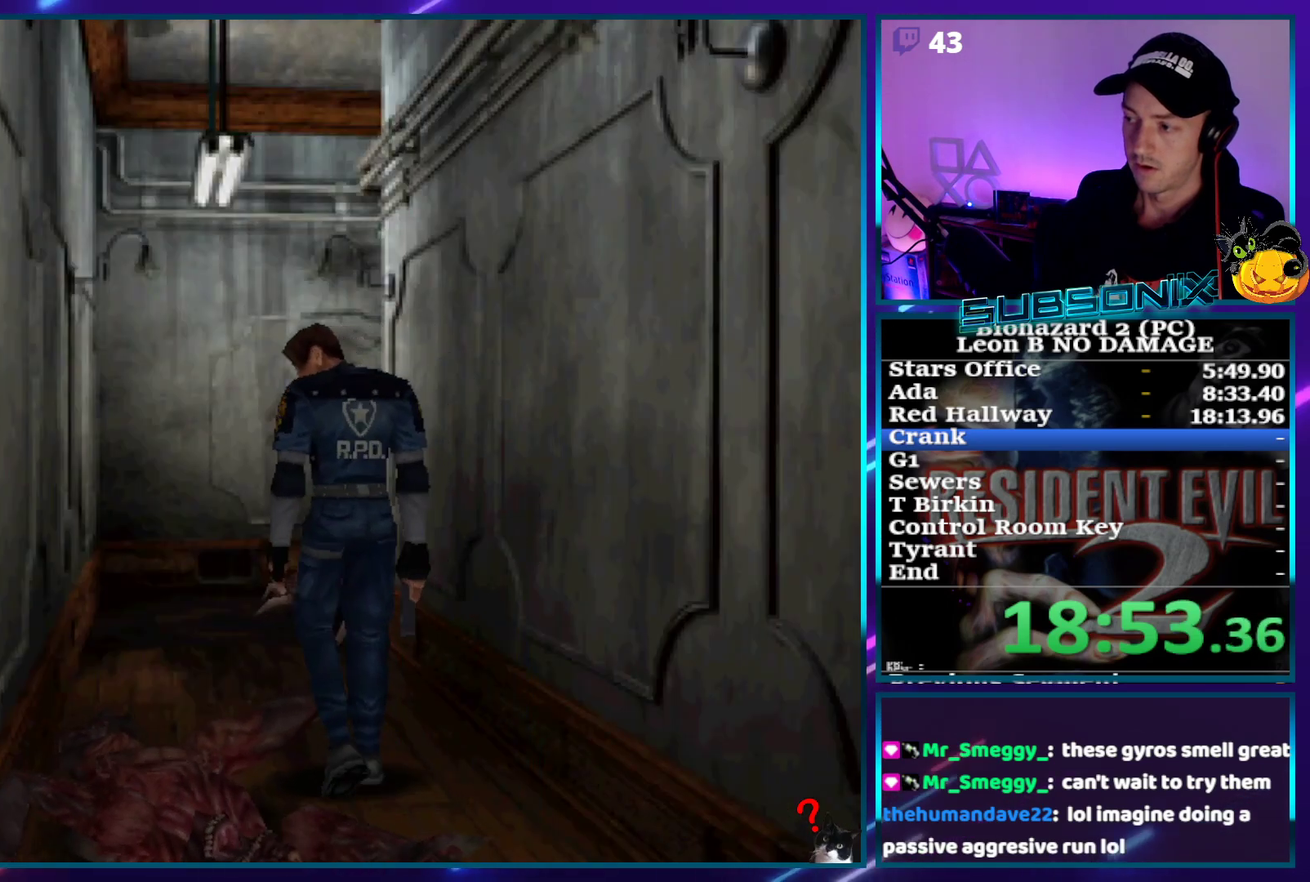
{"buttons": ["DPAD_UP"], "events": []}
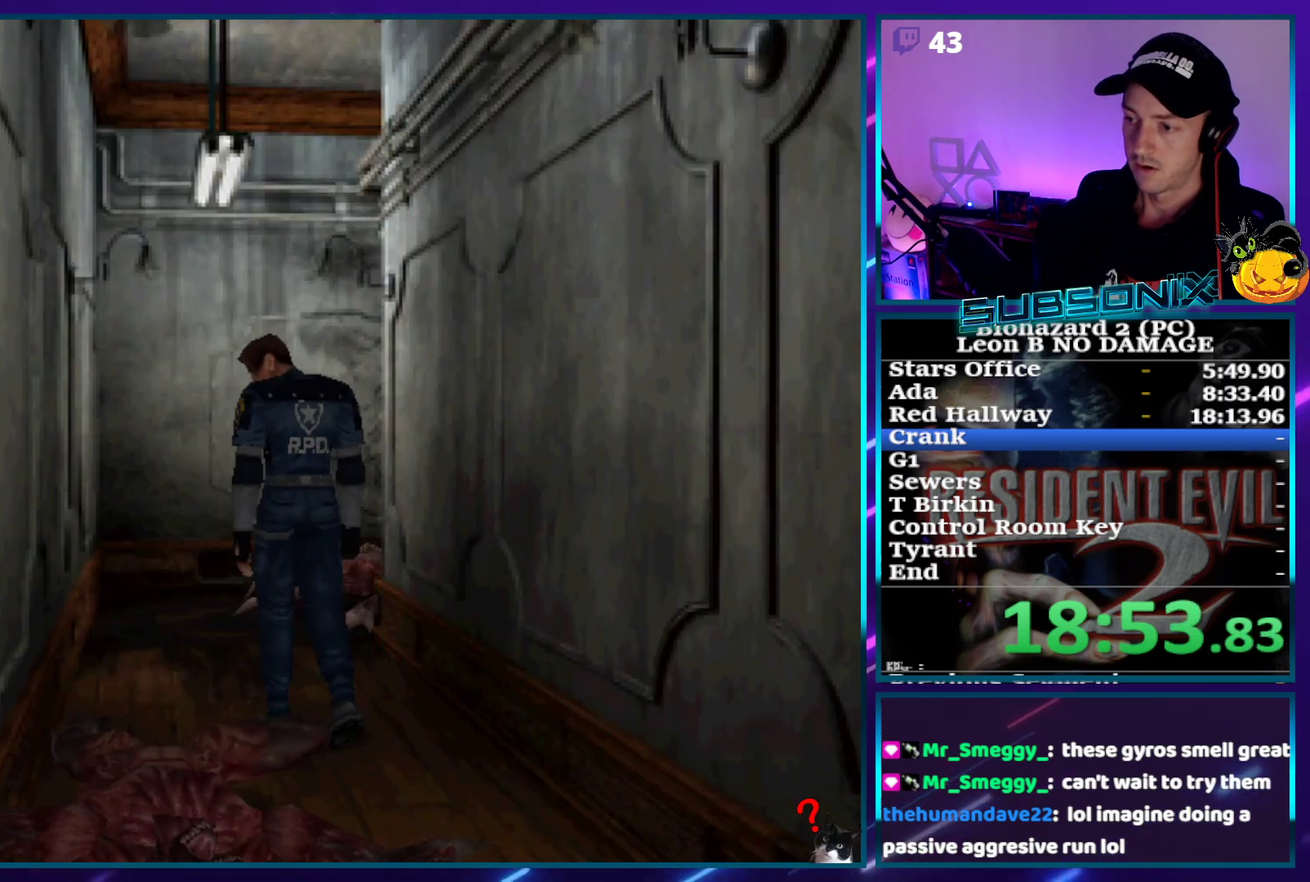
{"buttons": ["DPAD_UP"], "events": [[83, "DPAD_LEFT", "down"], [183, "DPAD_LEFT", "up"]]}
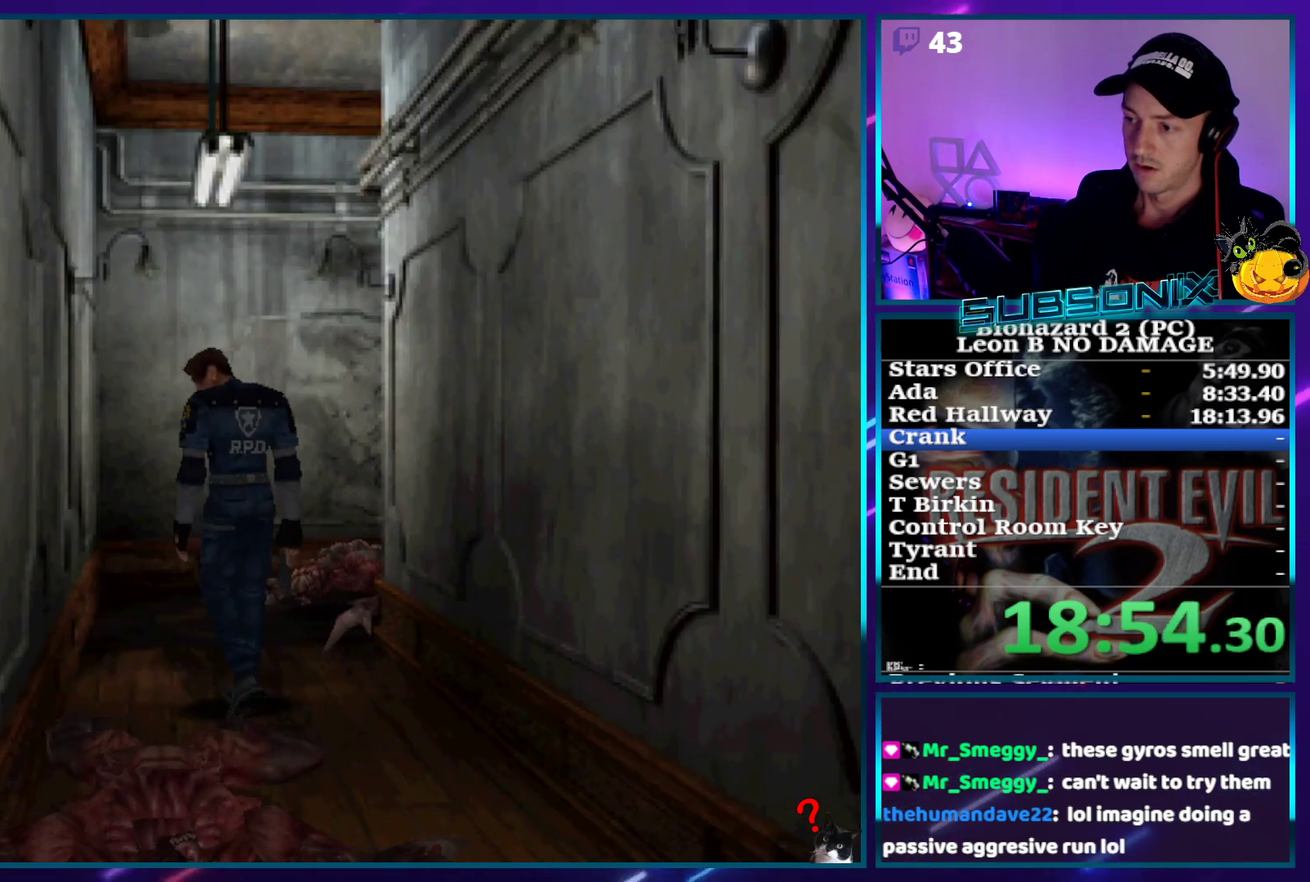
{"buttons": ["DPAD_UP"], "events": [[83, "DPAD_RIGHT", "down"], [183, "DPAD_RIGHT", "up"]]}
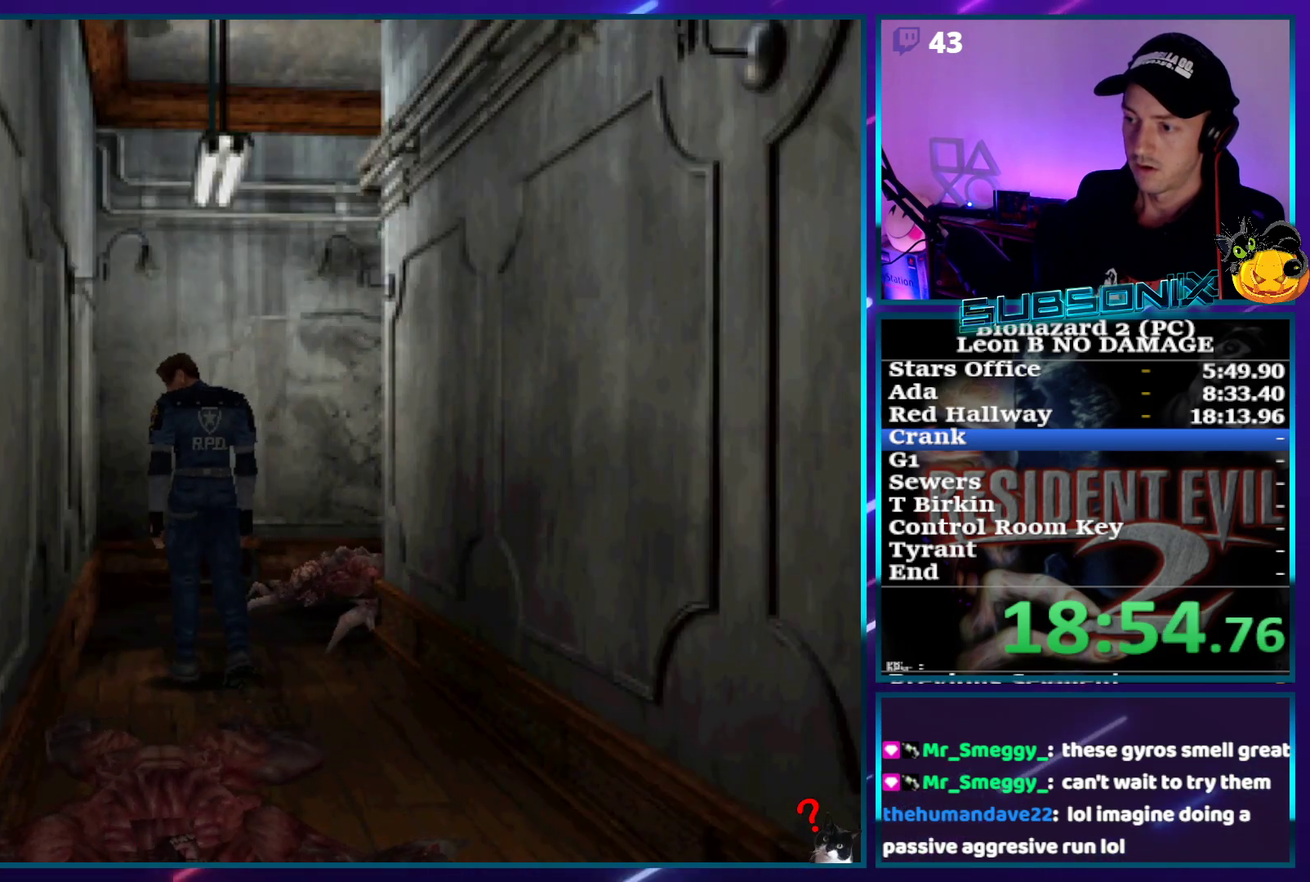
{"buttons": ["DPAD_UP"], "events": [[300, "DPAD_RIGHT", "down"], [417, "DPAD_RIGHT", "up"]]}
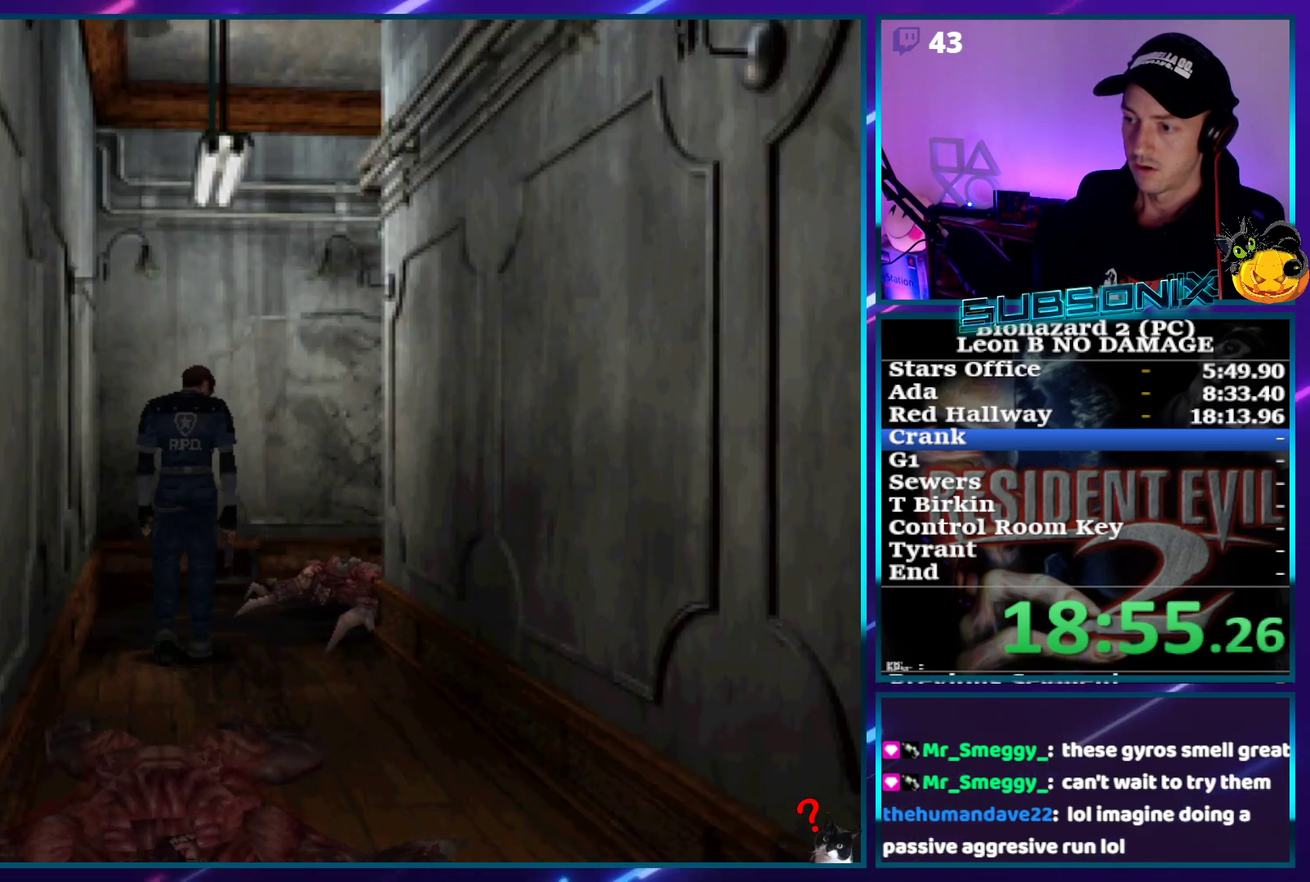
{"buttons": ["DPAD_UP", "DPAD_RIGHT"], "events": [[200, "DPAD_RIGHT", "down"]]}
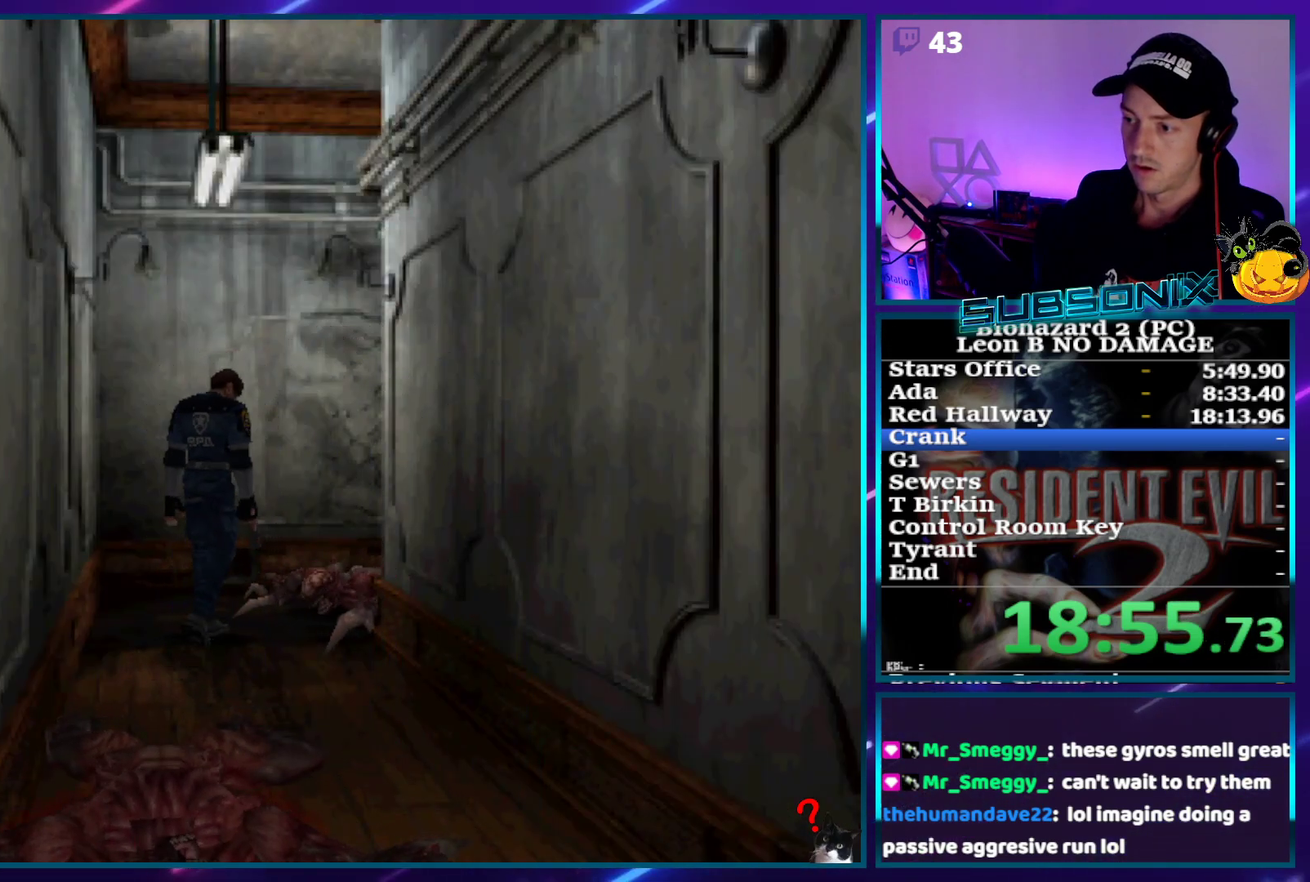
{"buttons": ["CROSS", "DPAD_DOWN"], "events": [[33, "DPAD_UP", "up"], [50, "DPAD_DOWN", "down"], [83, "DPAD_RIGHT", "up"], [383, "CROSS", "down"]]}
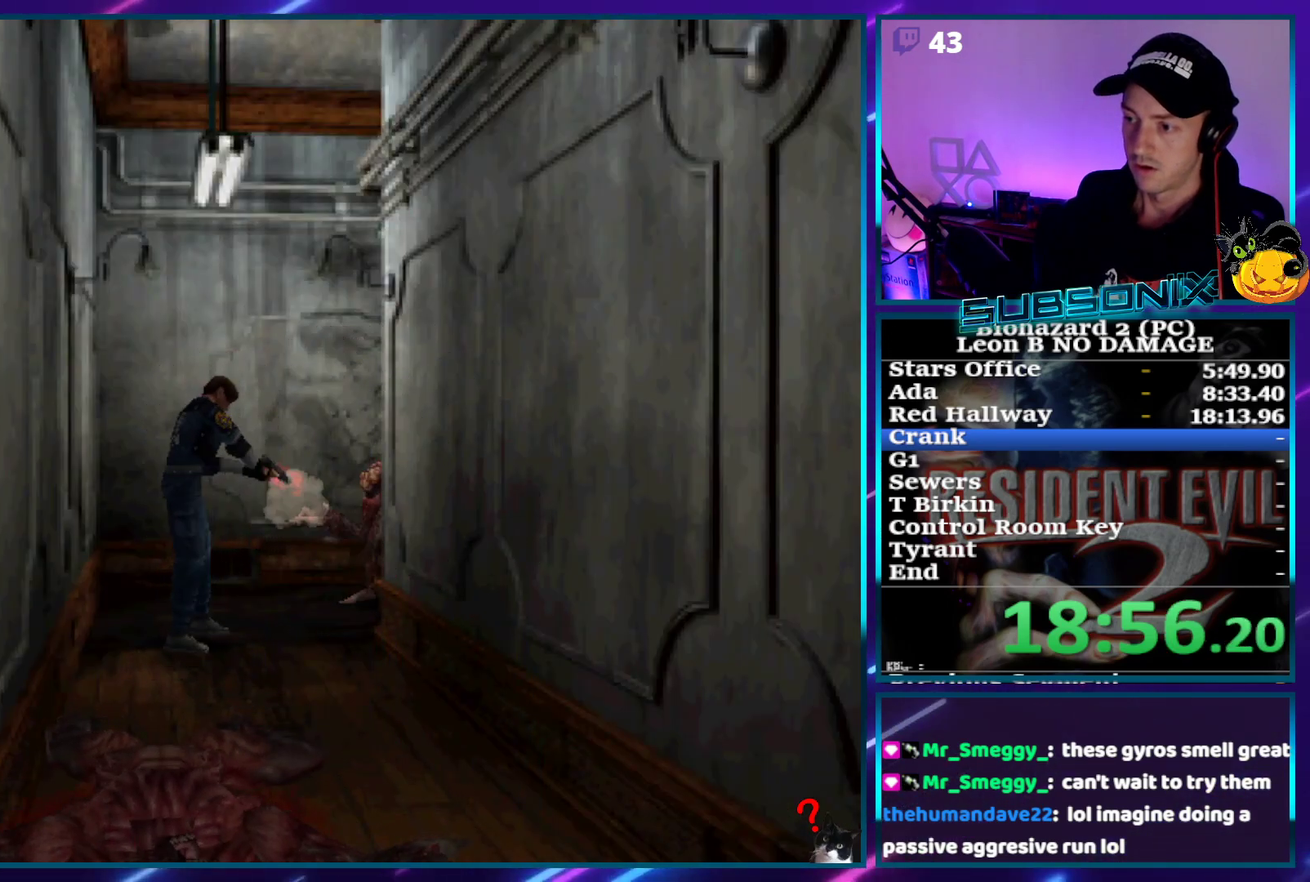
{"buttons": ["SQUARE", "DPAD_UP"], "events": [[167, "CROSS", "up"], [250, "DPAD_DOWN", "up"], [300, "DPAD_UP", "down"], [450, "SQUARE", "down"]]}
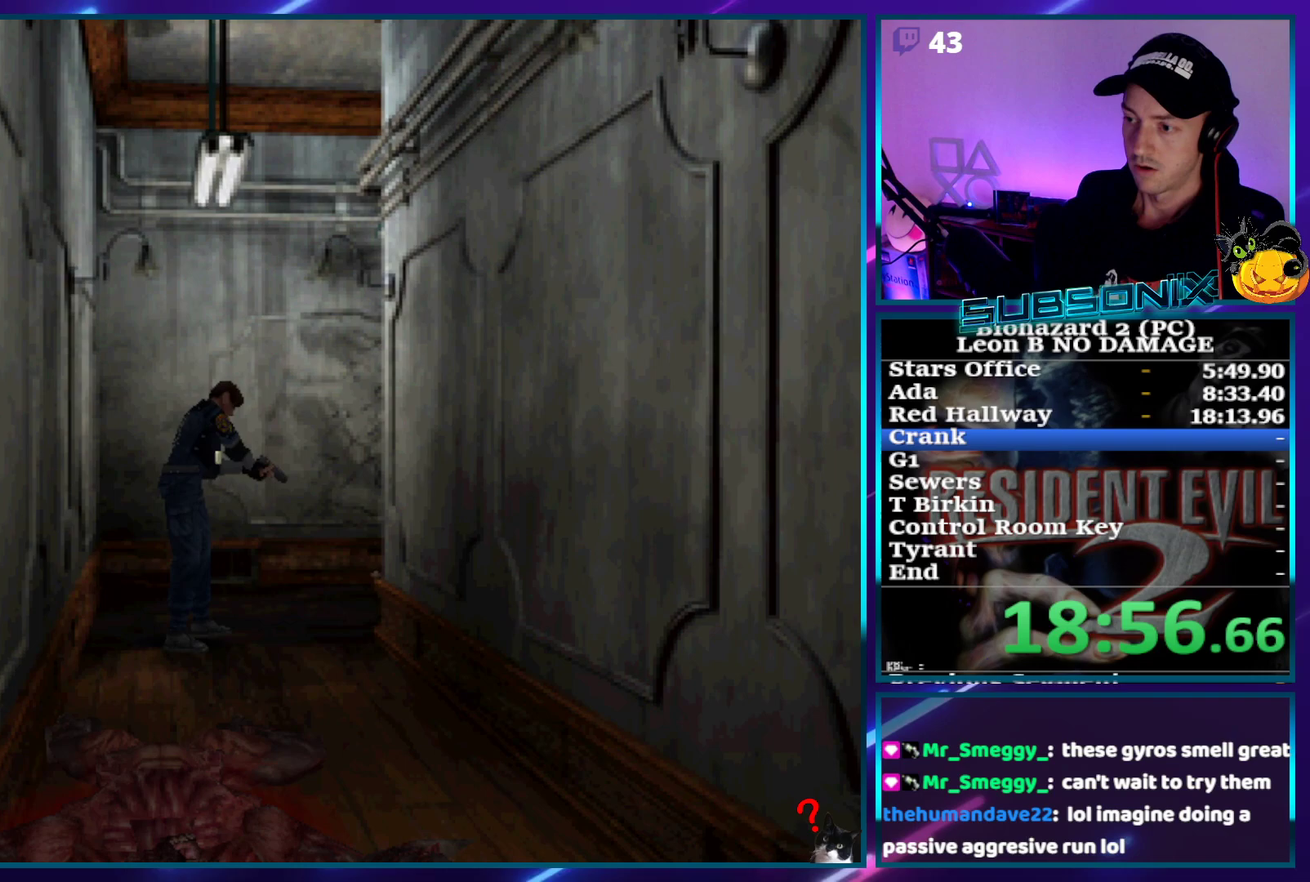
{"buttons": ["SQUARE", "DPAD_UP"], "events": []}
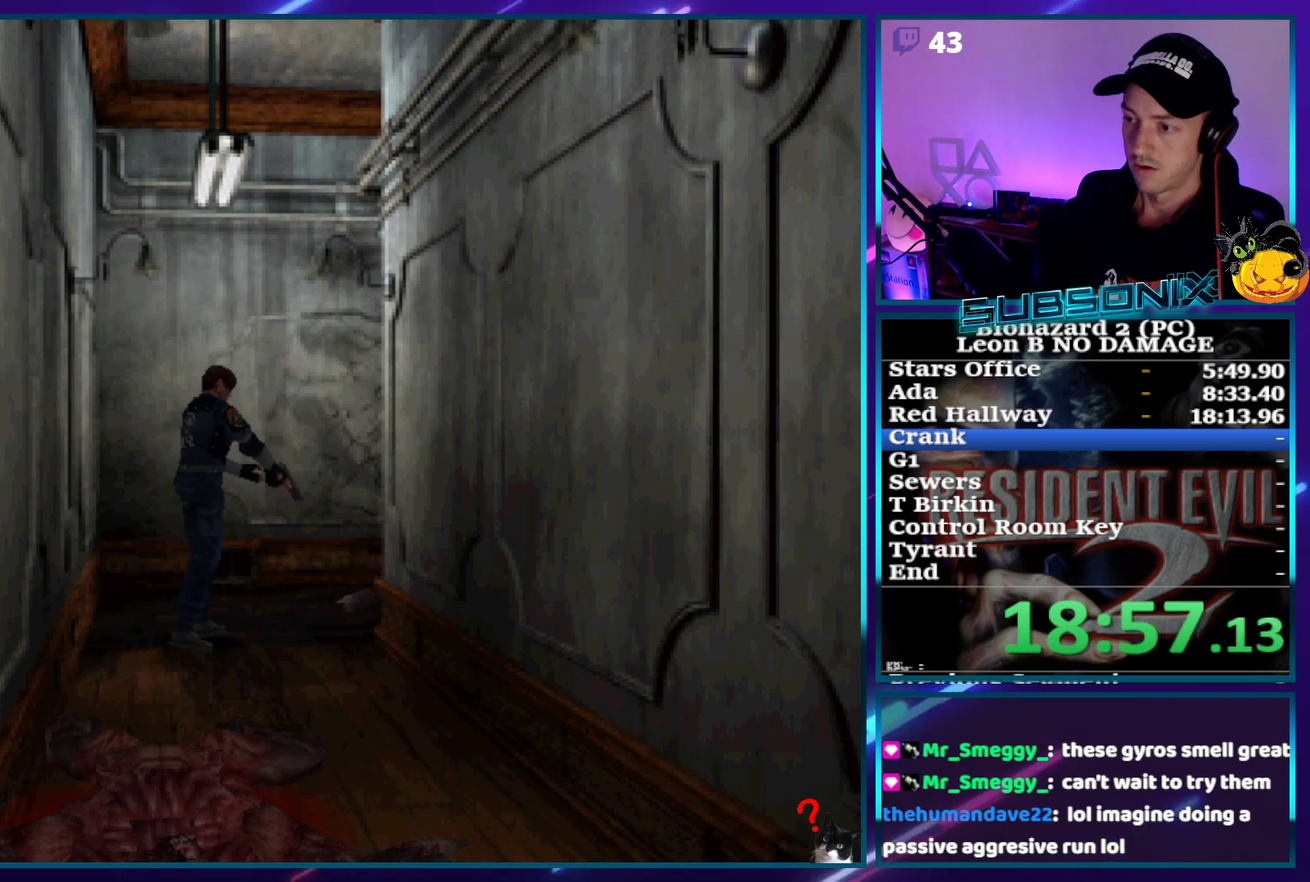
{"buttons": ["SQUARE", "DPAD_UP", "DPAD_RIGHT"], "events": [[417, "DPAD_RIGHT", "down"]]}
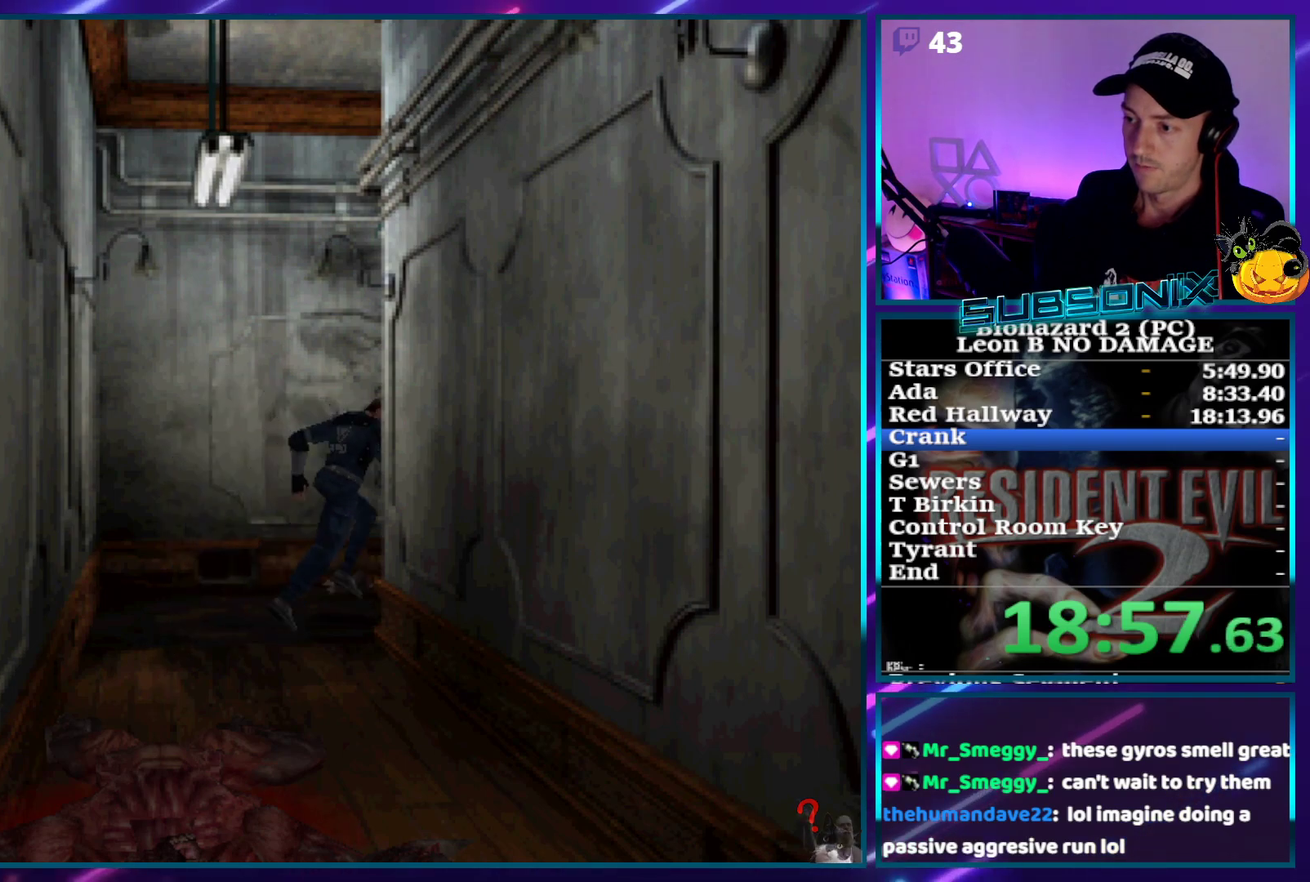
{"buttons": ["SQUARE", "DPAD_UP"], "events": [[283, "DPAD_RIGHT", "up"]]}
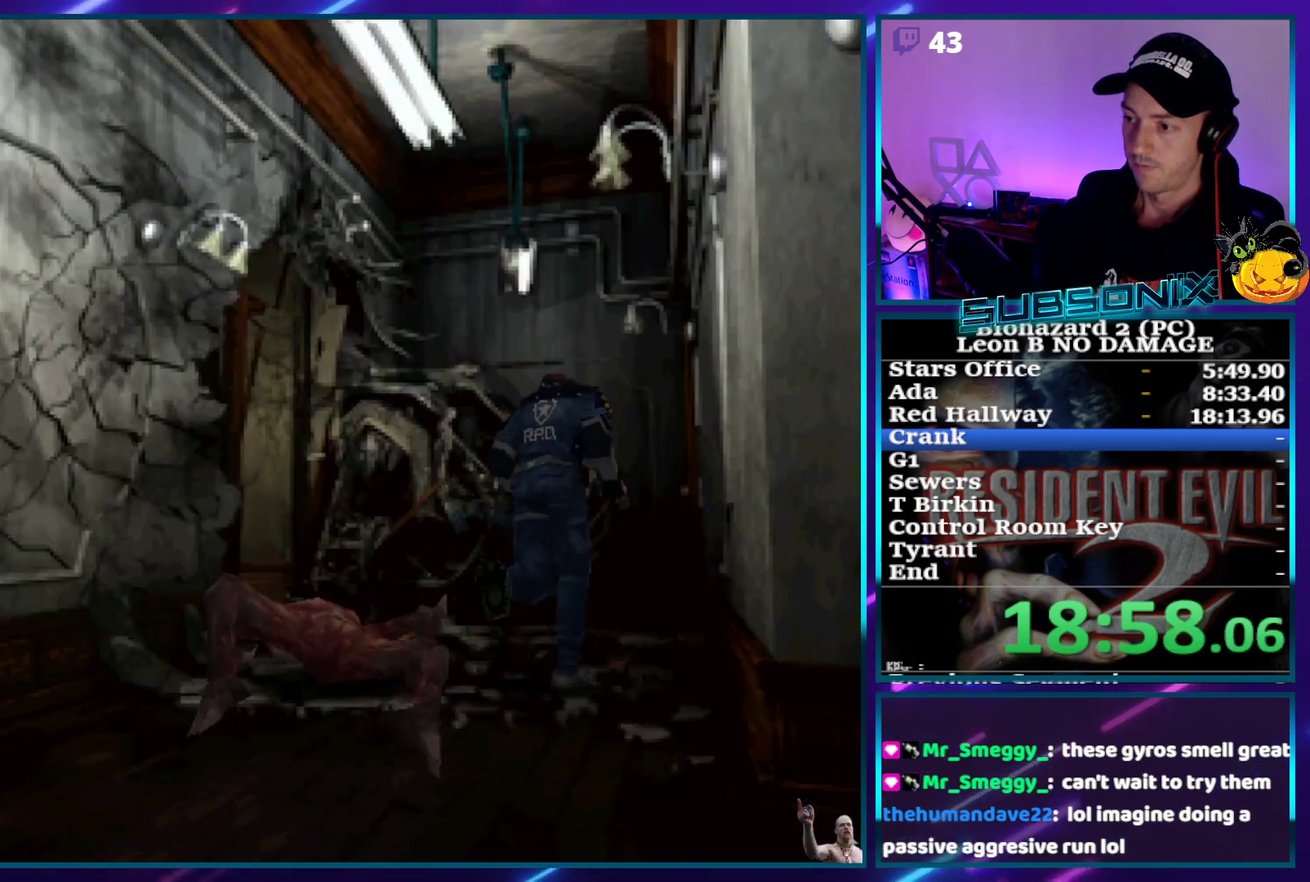
{"buttons": ["SQUARE", "DPAD_UP"], "events": []}